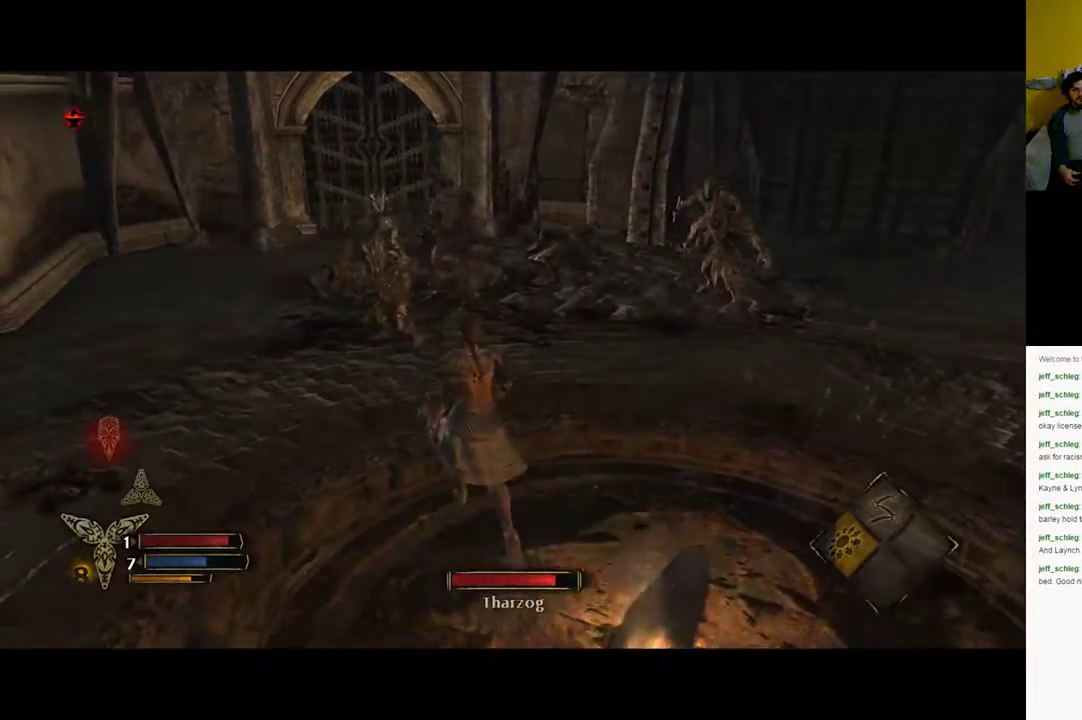
Gameplay with a controller (Xbox layout); each line is a JSON object with the inputs held at the frame after it. "events" lists button and stick changes between this image and that frame as [ms after this image, input, new state], when the widget could be followed in between.
{"buttons": ["Y", "L1"], "left_stick": "up", "right_stick": "center", "events": [[367, "L1", "down"], [467, "Y", "down"]]}
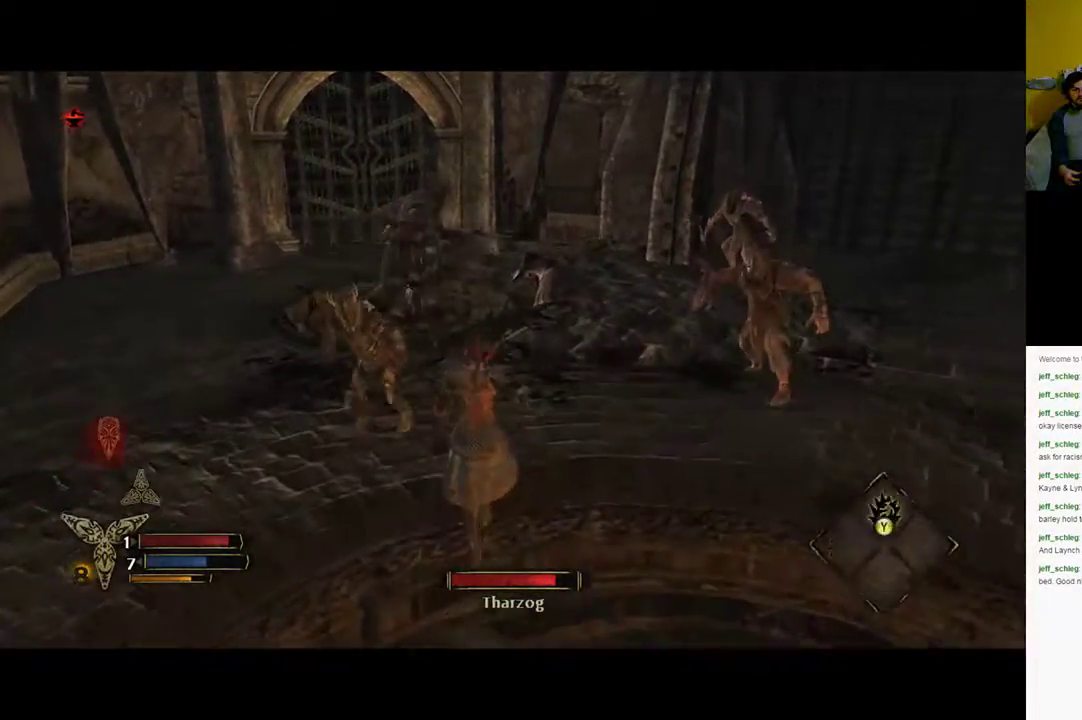
{"buttons": [], "left_stick": "up", "right_stick": "center", "events": [[50, "Y", "up"], [400, "L1", "up"]]}
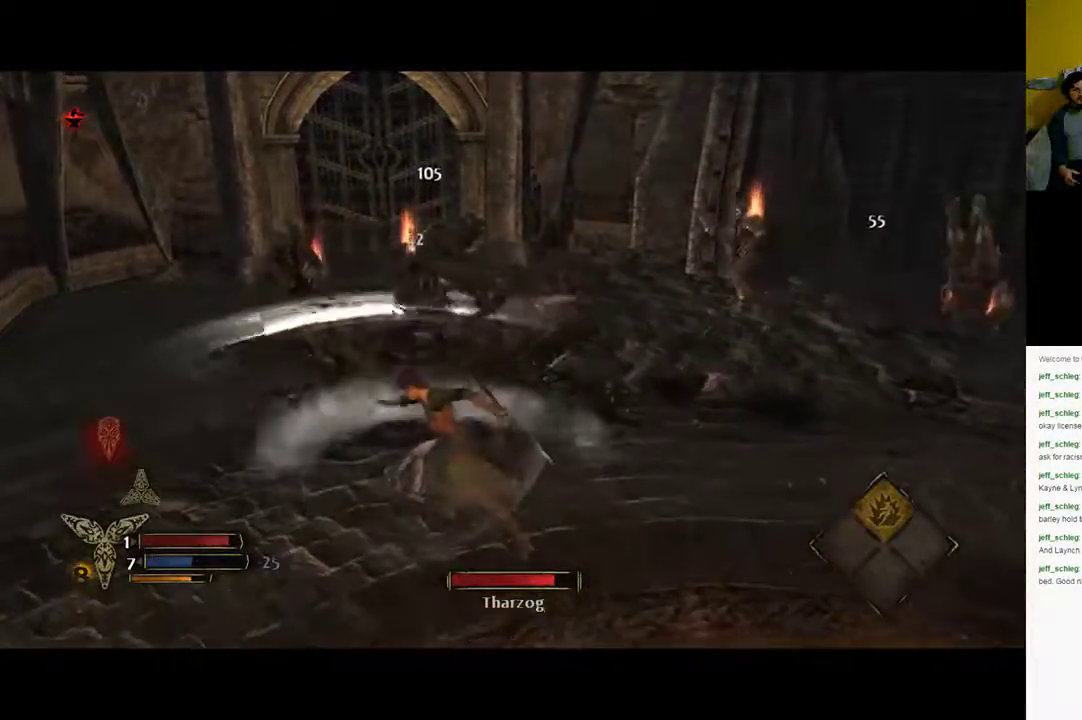
{"buttons": [], "left_stick": "left", "right_stick": "center", "events": [[83, "left_stick", "up-left"], [267, "left_stick", "left"]]}
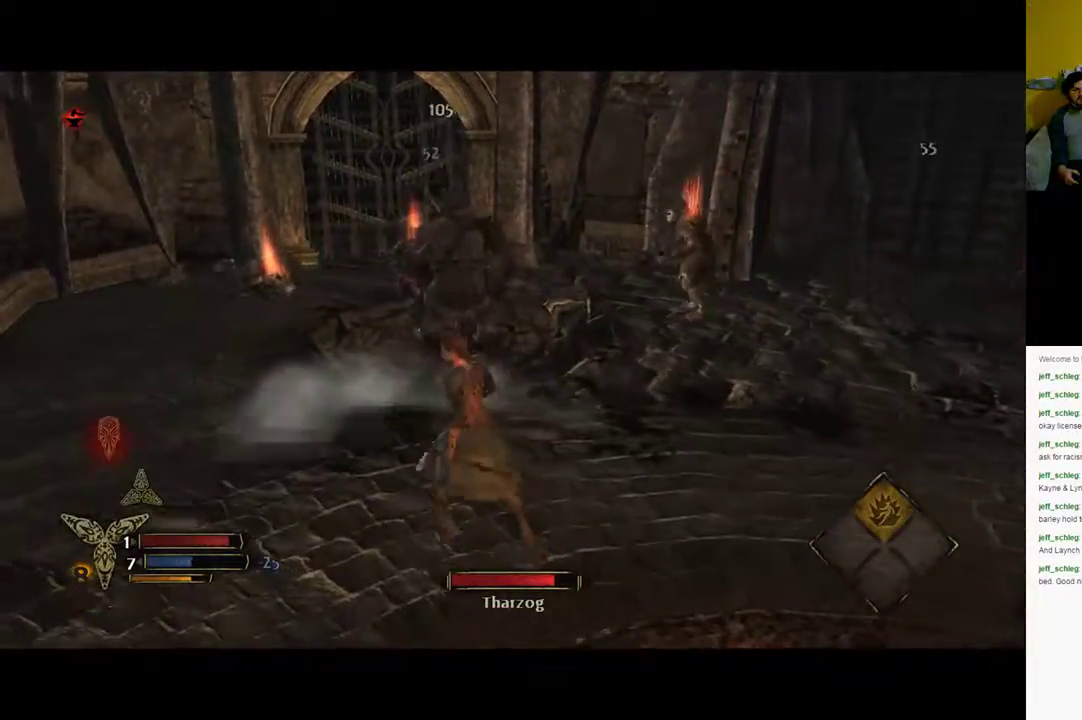
{"buttons": ["X"], "left_stick": "up-right", "right_stick": "center", "events": [[67, "left_stick", "up-left"], [200, "left_stick", "up-right"], [483, "X", "down"]]}
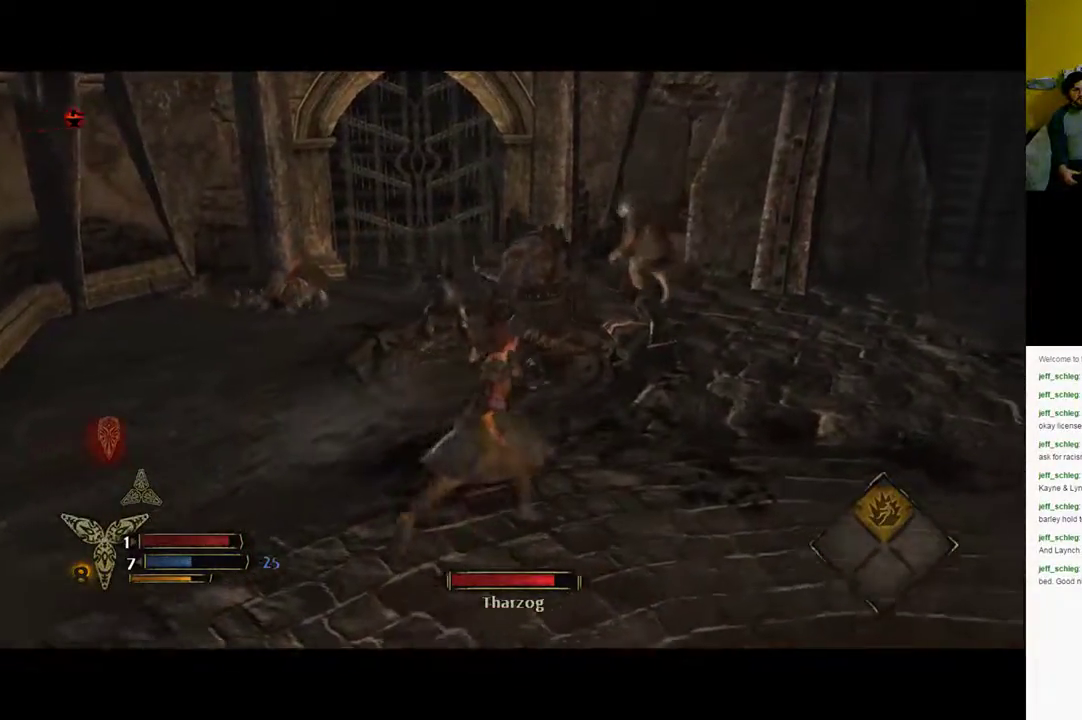
{"buttons": [], "left_stick": "up", "right_stick": "center", "events": [[50, "X", "up"], [133, "left_stick", "up"], [167, "X", "down"], [267, "X", "up"], [317, "X", "down"], [417, "X", "up"]]}
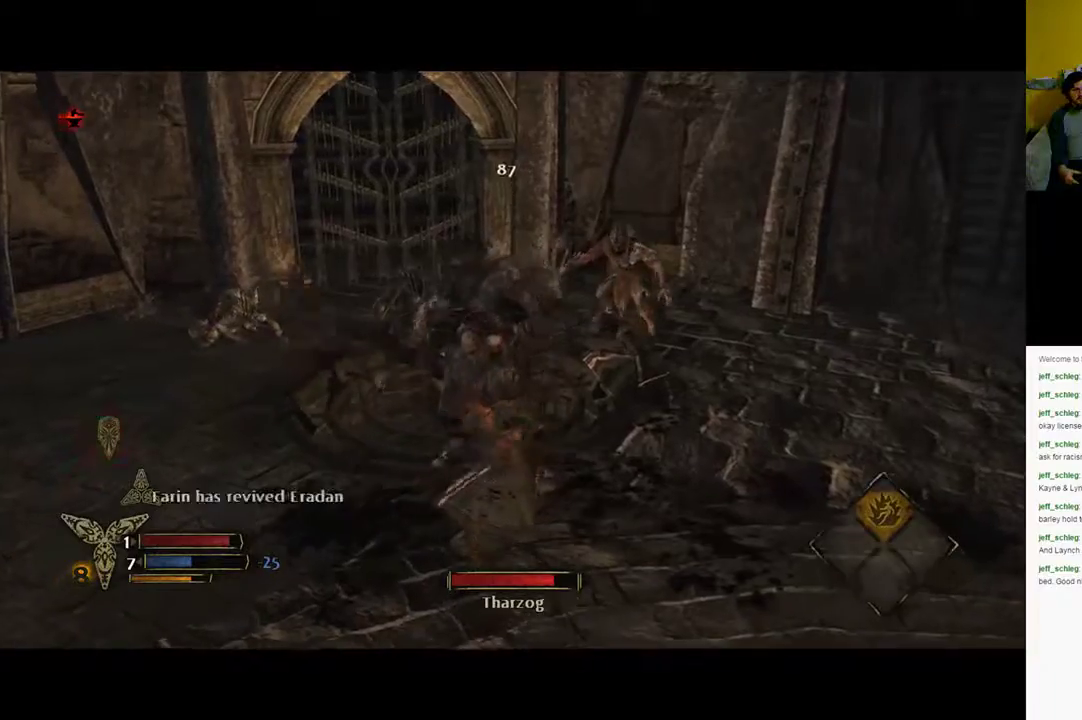
{"buttons": ["B"], "left_stick": "down-right", "right_stick": "center", "events": [[33, "left_stick", "up-right"], [167, "left_stick", "down-right"], [467, "B", "down"]]}
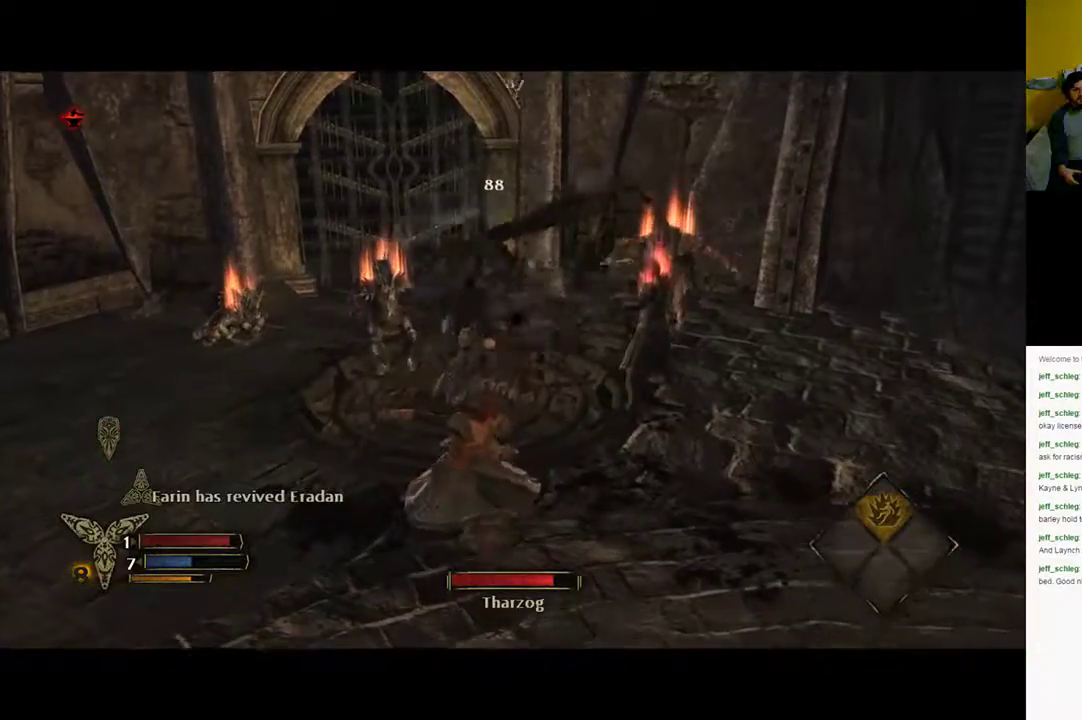
{"buttons": [], "left_stick": "down-right", "right_stick": "center", "events": [[83, "B", "up"], [133, "B", "down"], [200, "B", "up"], [300, "B", "down"], [367, "B", "up"]]}
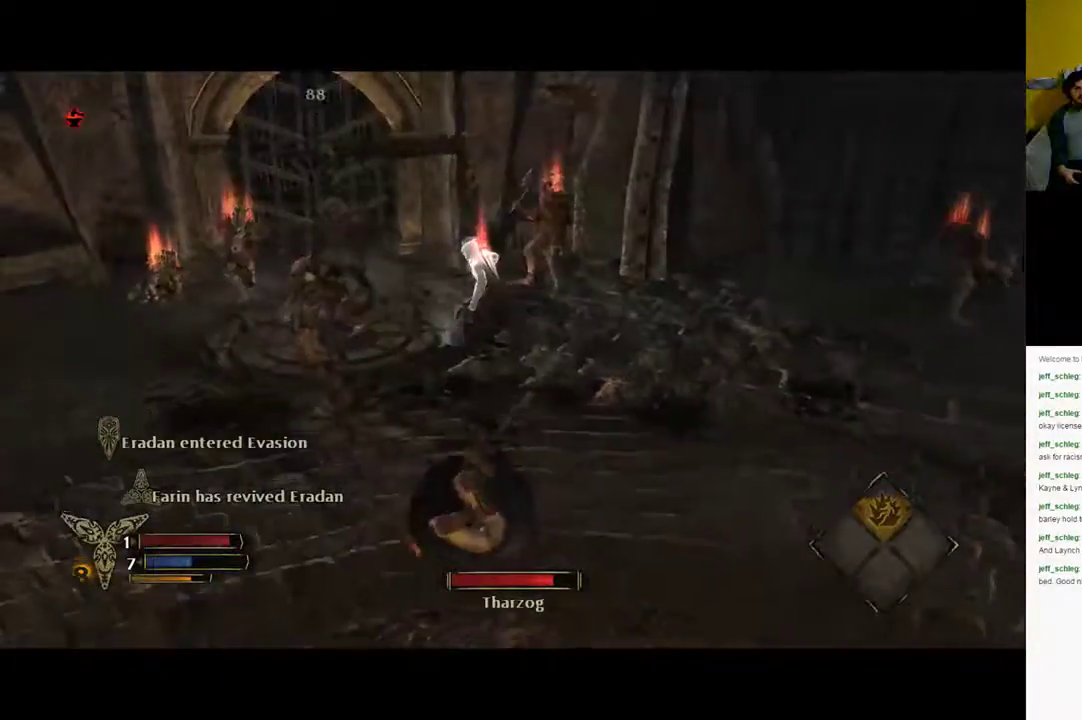
{"buttons": [], "left_stick": "down-left", "right_stick": "center", "events": [[167, "left_stick", "down"], [333, "left_stick", "down-left"]]}
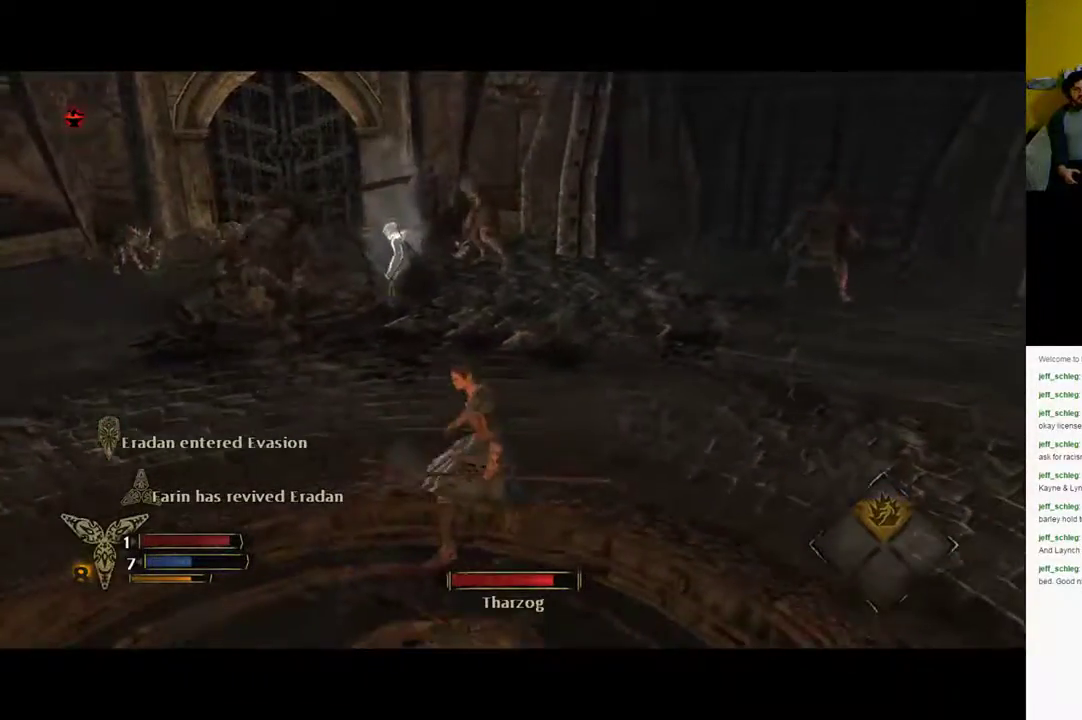
{"buttons": ["R2"], "left_stick": "down-left", "right_stick": "center", "events": [[233, "R2", "down"]]}
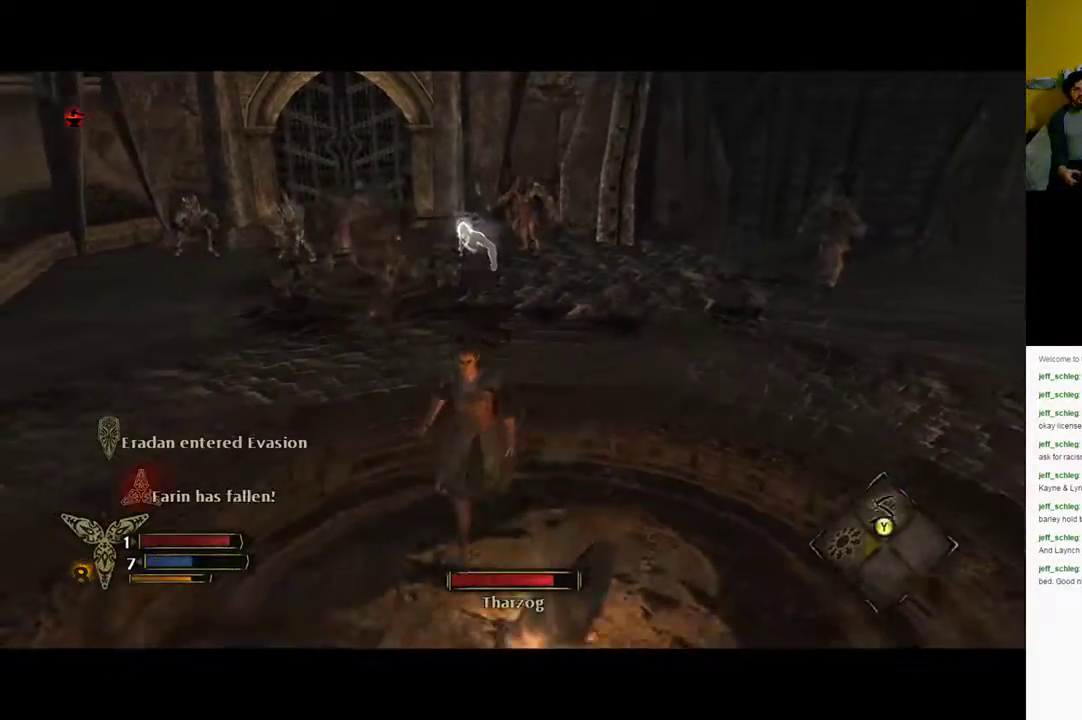
{"buttons": ["R2"], "left_stick": "up", "right_stick": "center", "events": [[33, "left_stick", "down"], [217, "left_stick", "right"], [300, "left_stick", "up-right"], [433, "left_stick", "up"]]}
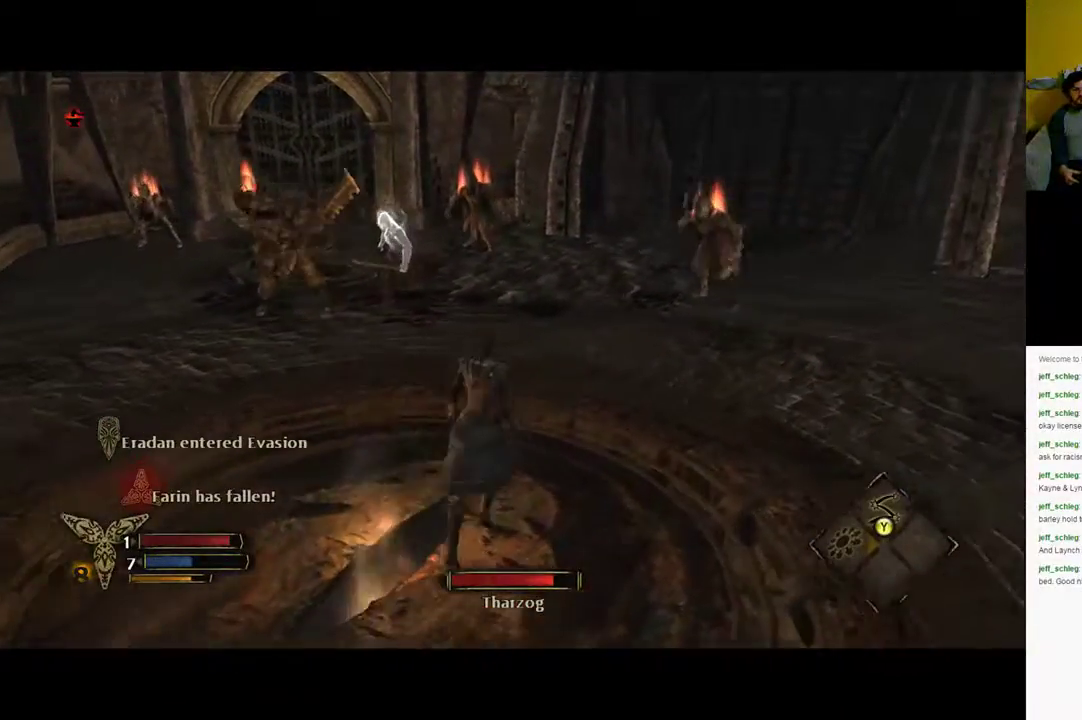
{"buttons": ["R2"], "left_stick": "up-left", "right_stick": "center", "events": [[67, "left_stick", "up-left"]]}
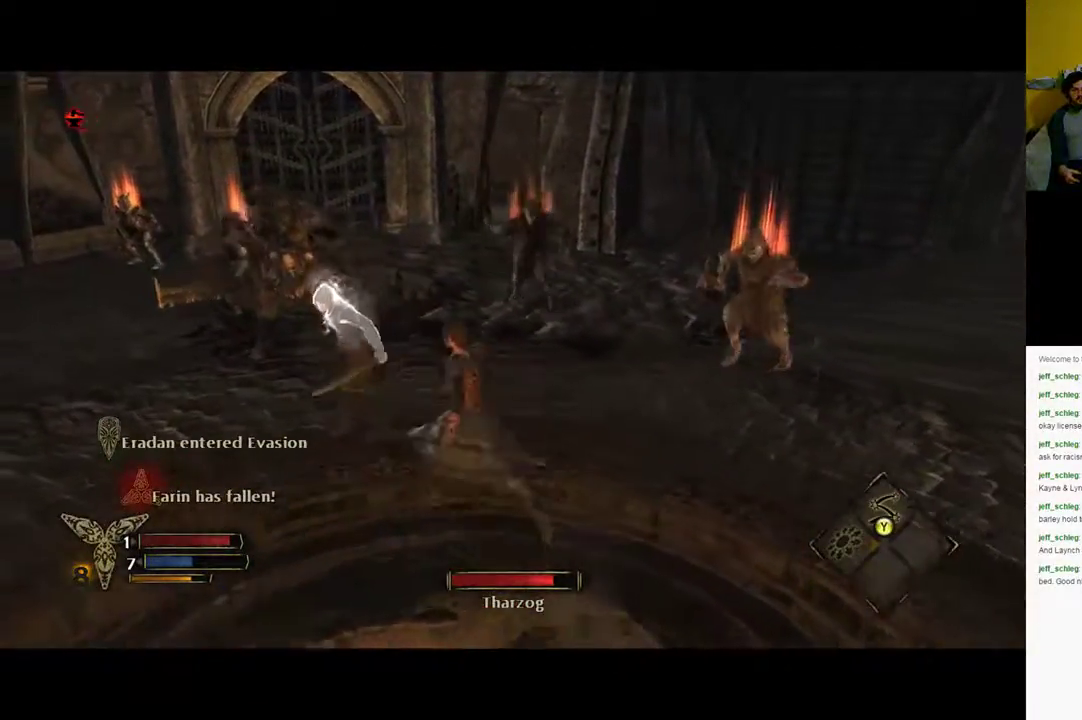
{"buttons": ["Y", "R2"], "left_stick": "up", "right_stick": "center", "events": [[350, "left_stick", "up"], [433, "Y", "down"]]}
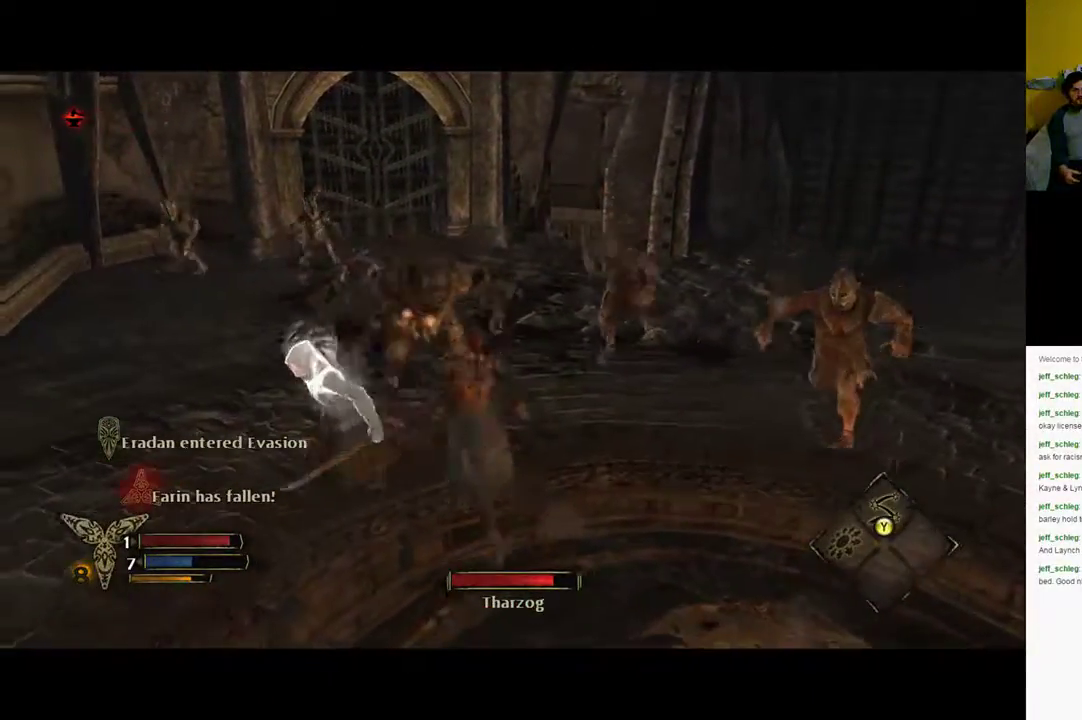
{"buttons": [], "left_stick": "center", "right_stick": "center", "events": [[83, "Y", "up"], [417, "R2", "up"], [417, "left_stick", "center"]]}
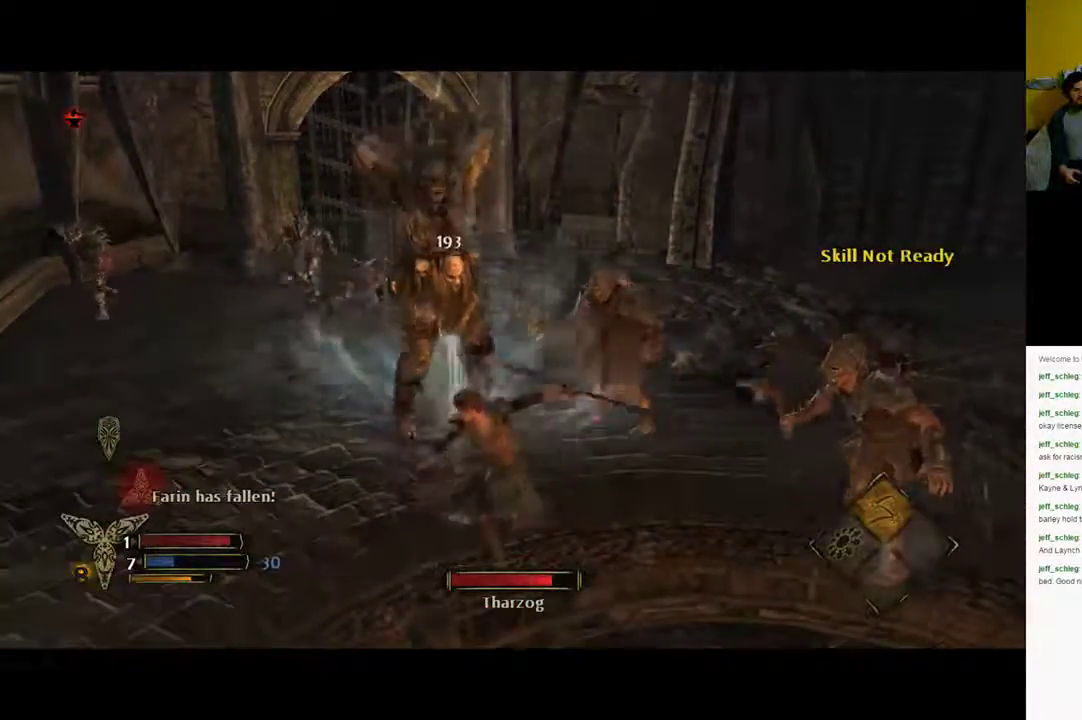
{"buttons": ["B"], "left_stick": "down-left", "right_stick": "center", "events": [[50, "B", "down"], [67, "left_stick", "down"], [150, "B", "up"], [167, "left_stick", "down-left"], [233, "B", "down"], [267, "B", "up"], [500, "B", "down"]]}
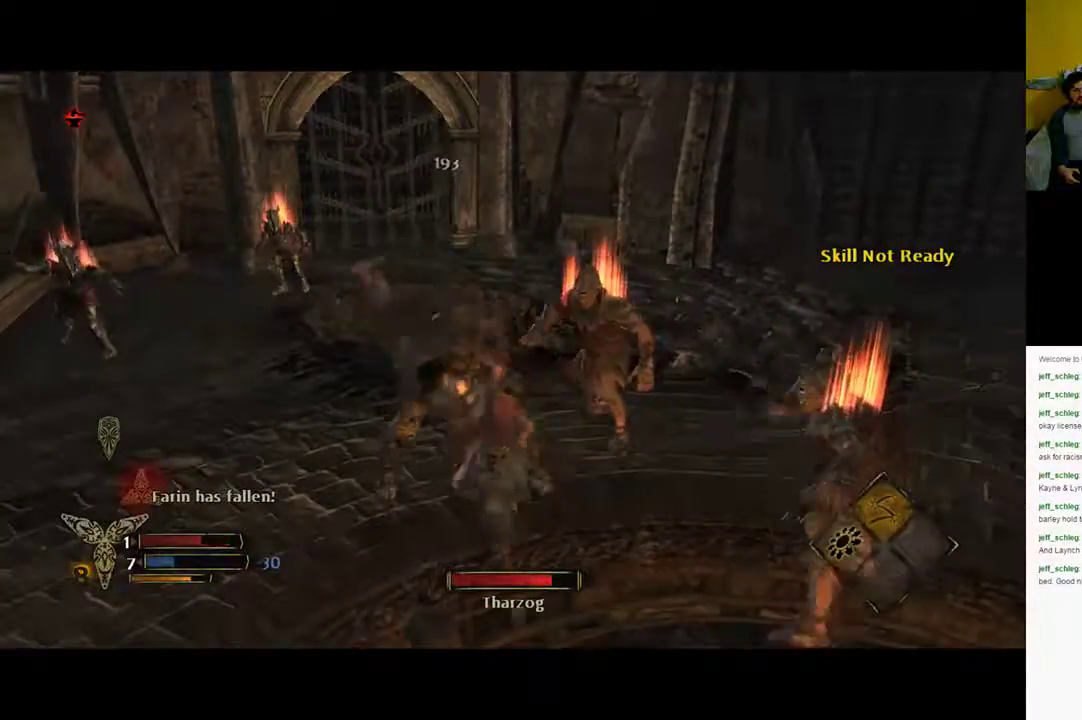
{"buttons": ["B"], "left_stick": "down-left", "right_stick": "center", "events": [[67, "B", "up"], [133, "B", "down"], [217, "B", "up"], [317, "B", "down"], [367, "B", "up"], [500, "B", "down"]]}
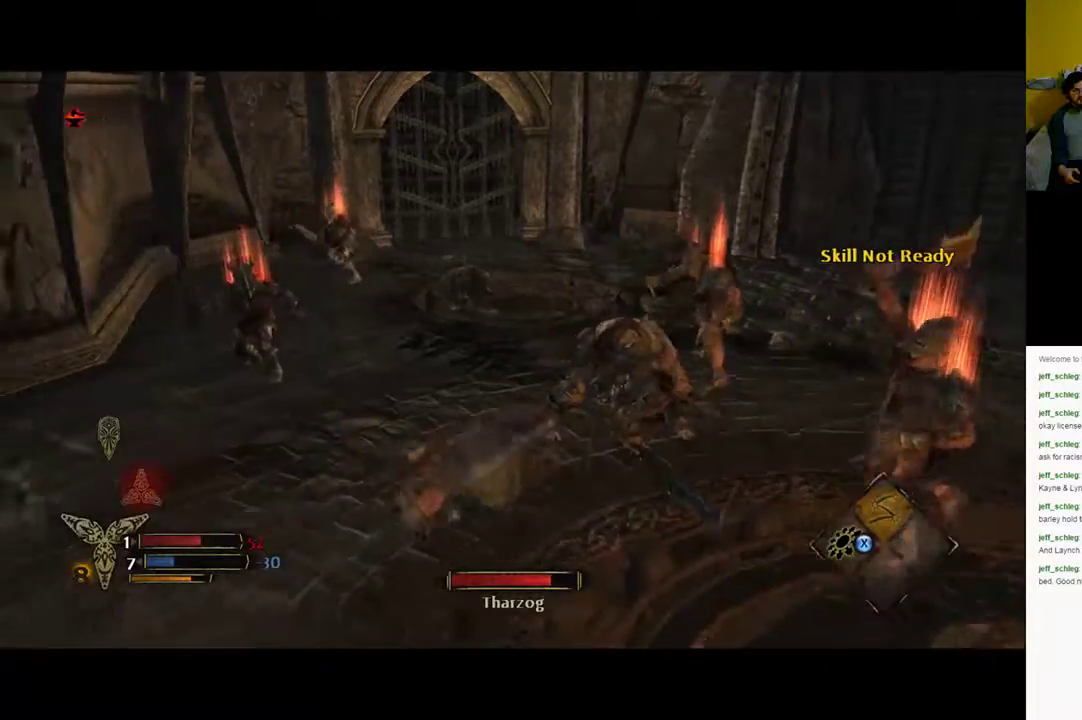
{"buttons": [], "left_stick": "down", "right_stick": "right", "events": [[133, "B", "up"], [300, "left_stick", "down"], [383, "right_stick", "right"]]}
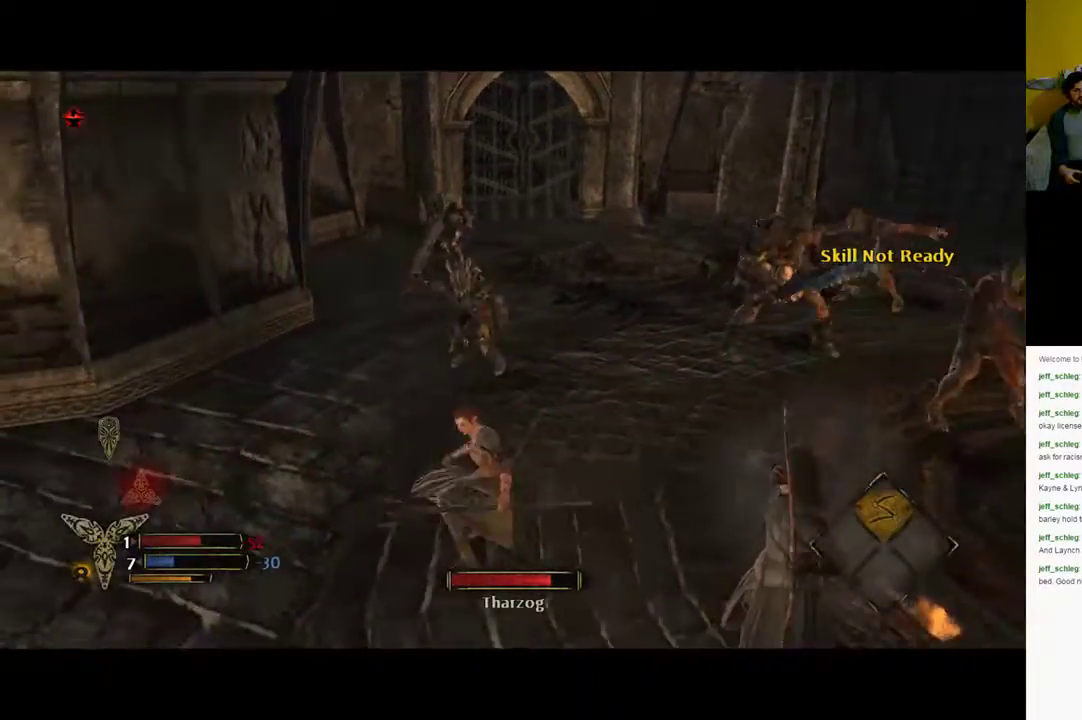
{"buttons": ["R2"], "left_stick": "right", "right_stick": "center", "events": [[83, "R2", "down"], [83, "left_stick", "right"], [83, "right_stick", "center"]]}
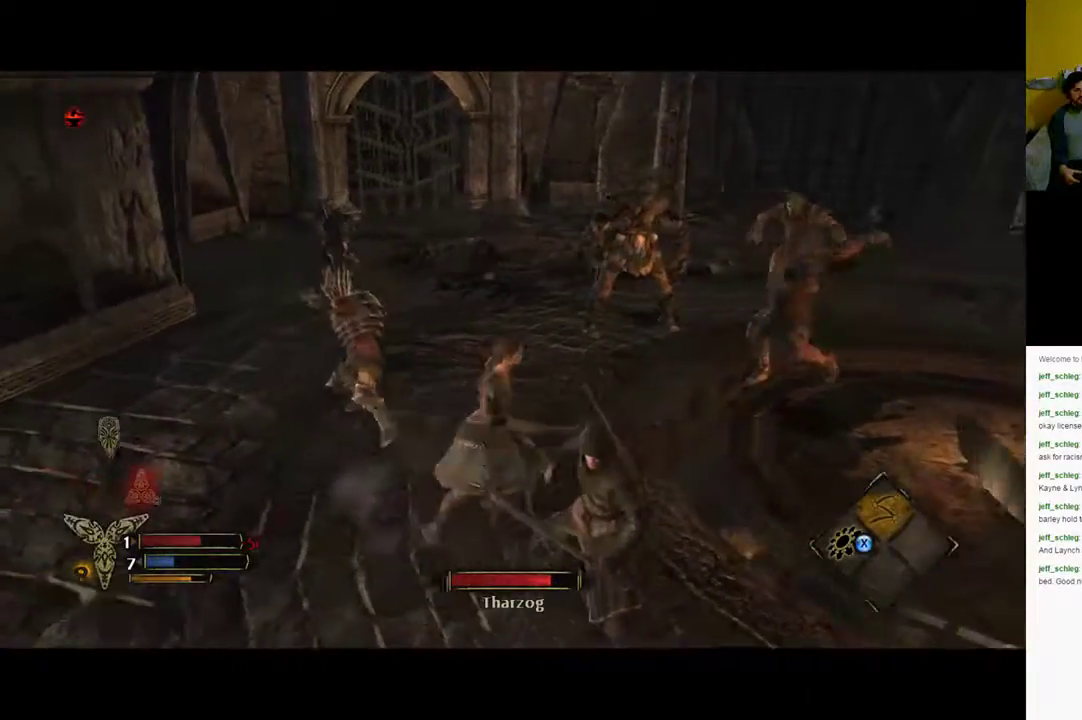
{"buttons": ["R2"], "left_stick": "up-right", "right_stick": "center", "events": [[133, "left_stick", "up-right"], [267, "X", "down"], [333, "X", "up"]]}
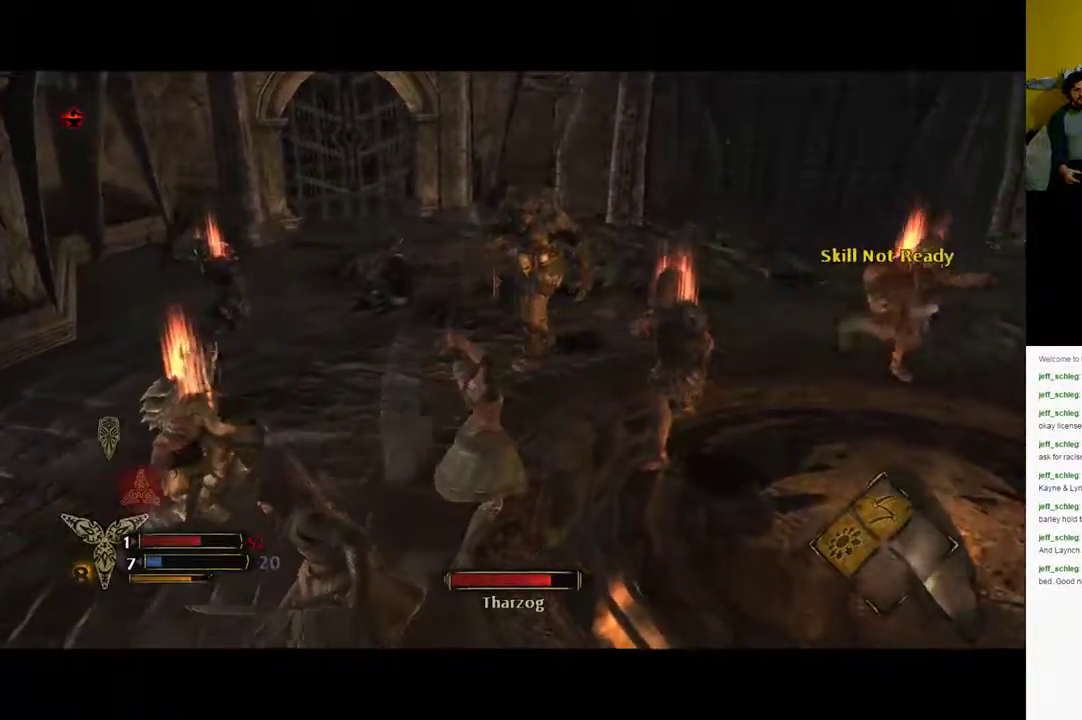
{"buttons": [], "left_stick": "center", "right_stick": "center", "events": [[200, "left_stick", "center"], [317, "R2", "up"]]}
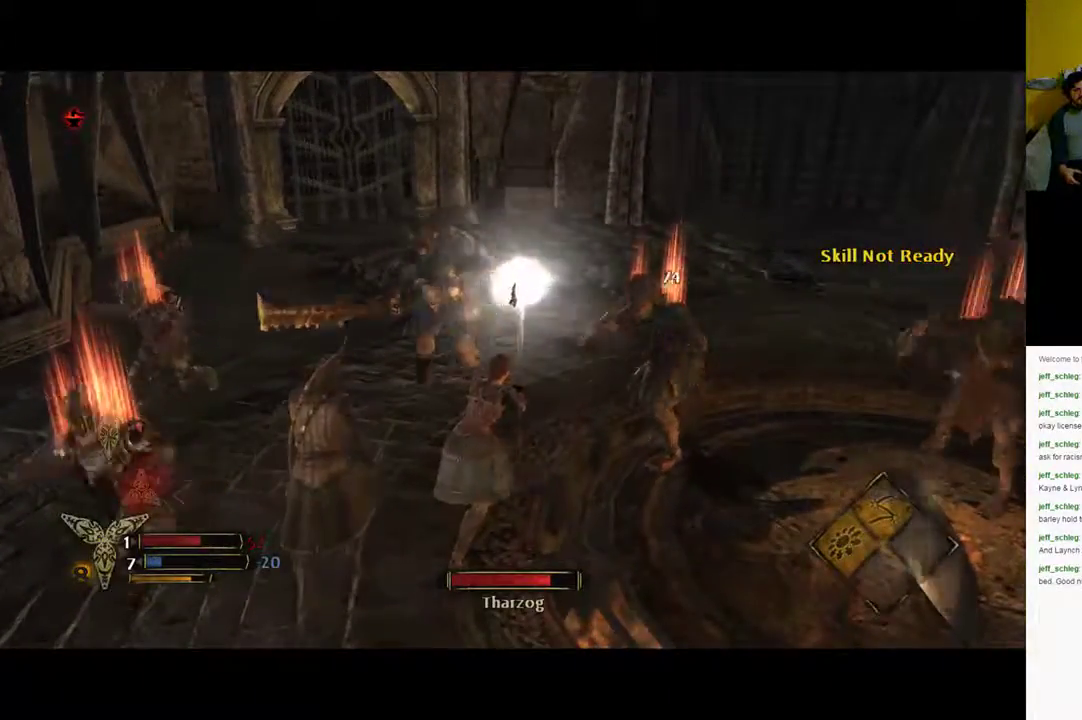
{"buttons": [], "left_stick": "up-right", "right_stick": "center", "events": [[83, "left_stick", "right"], [367, "left_stick", "up-right"]]}
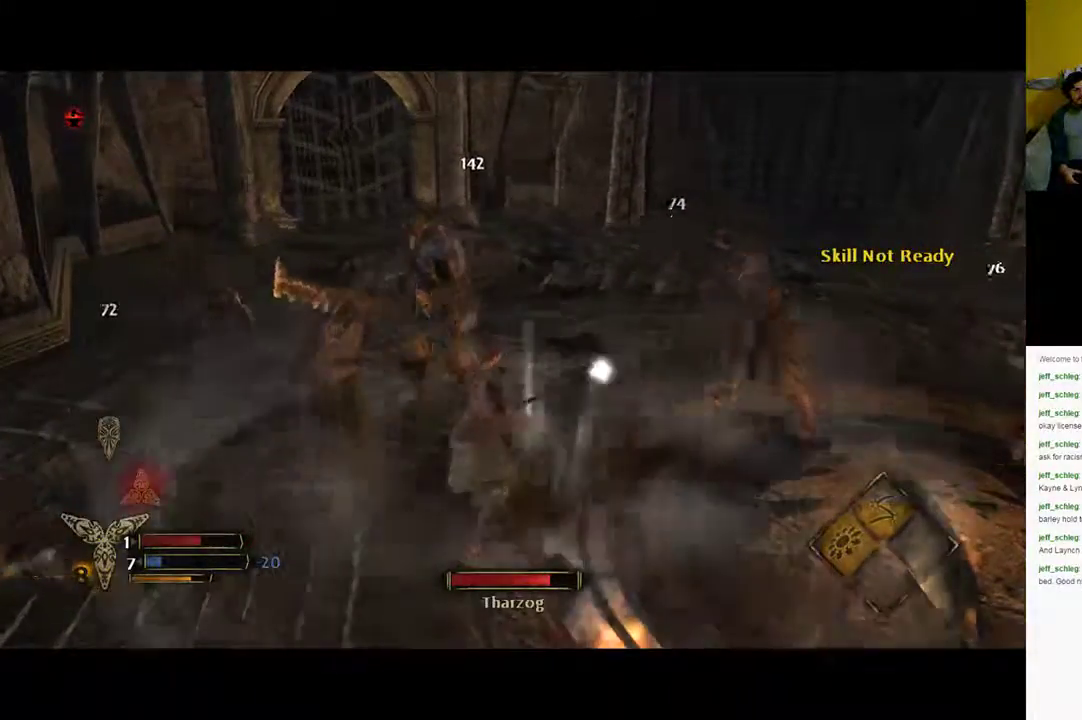
{"buttons": [], "left_stick": "up-right", "right_stick": "center", "events": [[433, "B", "down"], [483, "B", "up"]]}
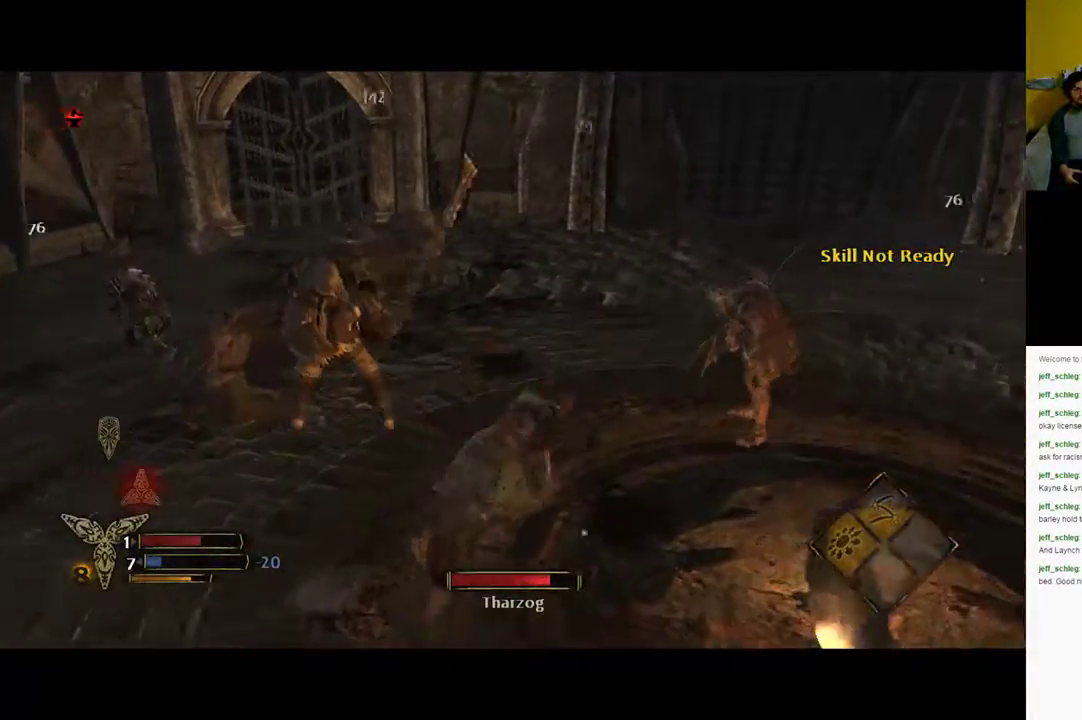
{"buttons": [], "left_stick": "up", "right_stick": "left", "events": [[67, "B", "down"], [150, "B", "up"], [367, "left_stick", "up"], [383, "right_stick", "left"]]}
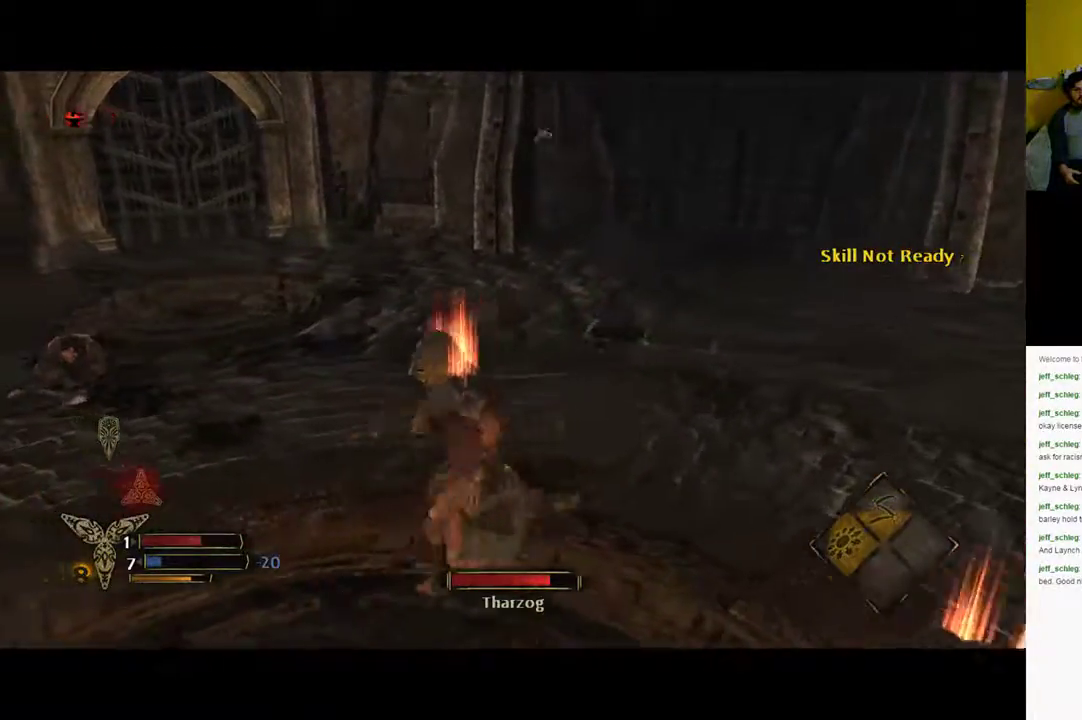
{"buttons": [], "left_stick": "up", "right_stick": "left", "events": []}
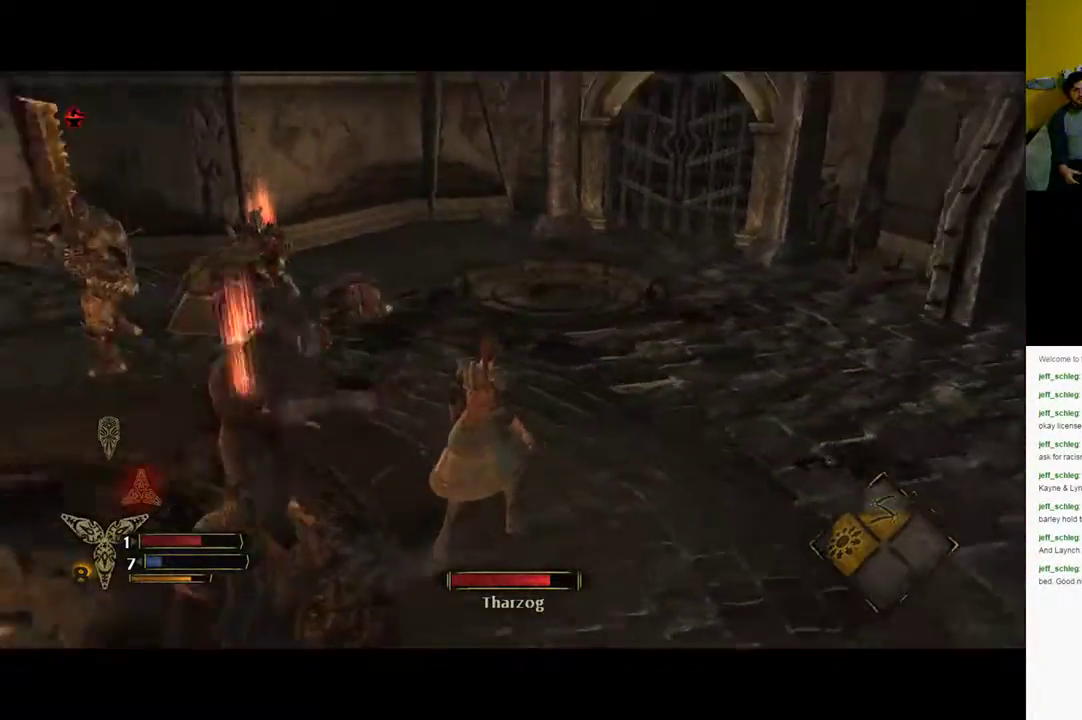
{"buttons": [], "left_stick": "up", "right_stick": "center", "events": [[167, "right_stick", "center"]]}
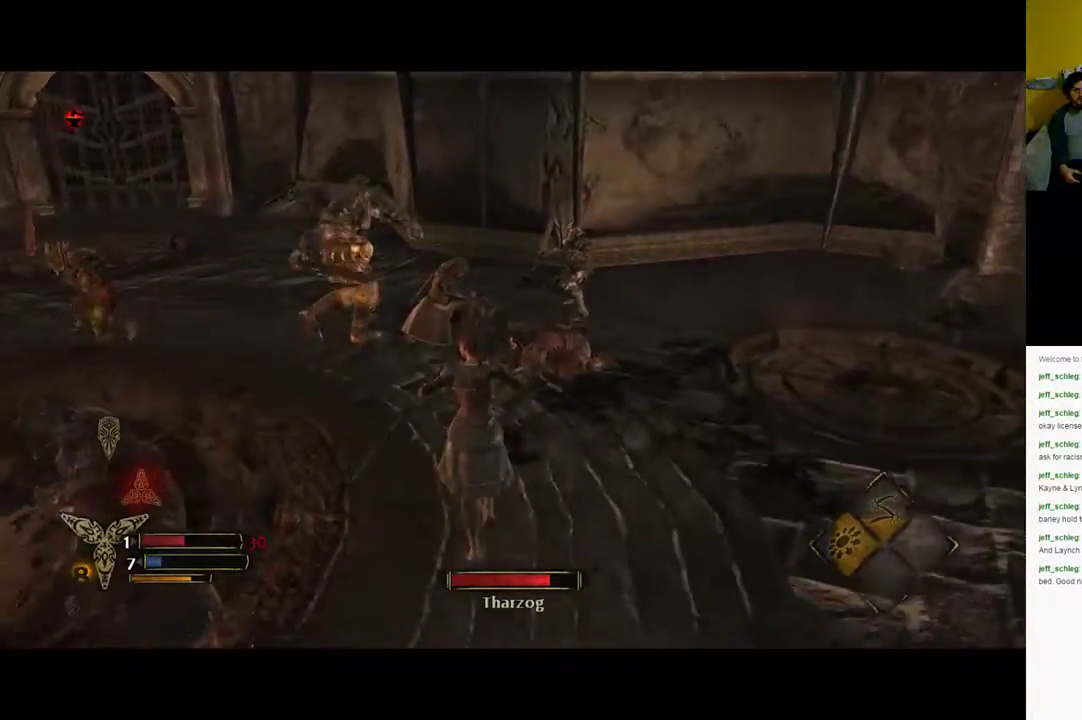
{"buttons": [], "left_stick": "up-left", "right_stick": "center", "events": [[17, "left_stick", "up-left"]]}
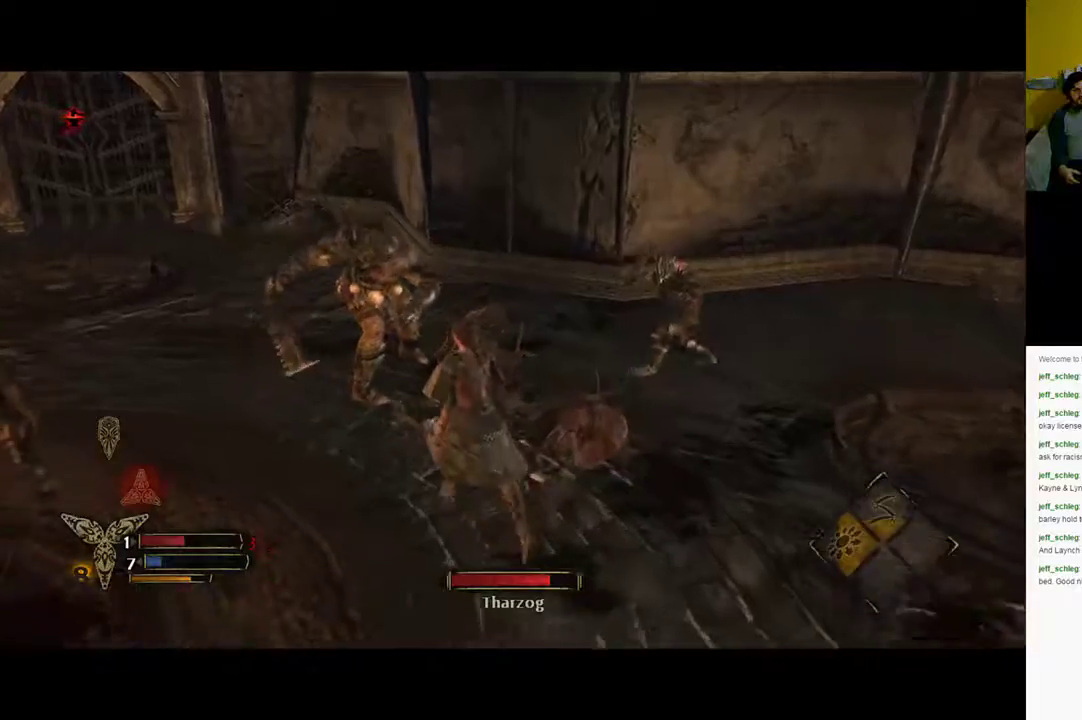
{"buttons": [], "left_stick": "up-left", "right_stick": "center", "events": [[183, "X", "down"], [300, "X", "up"], [383, "X", "down"], [450, "X", "up"]]}
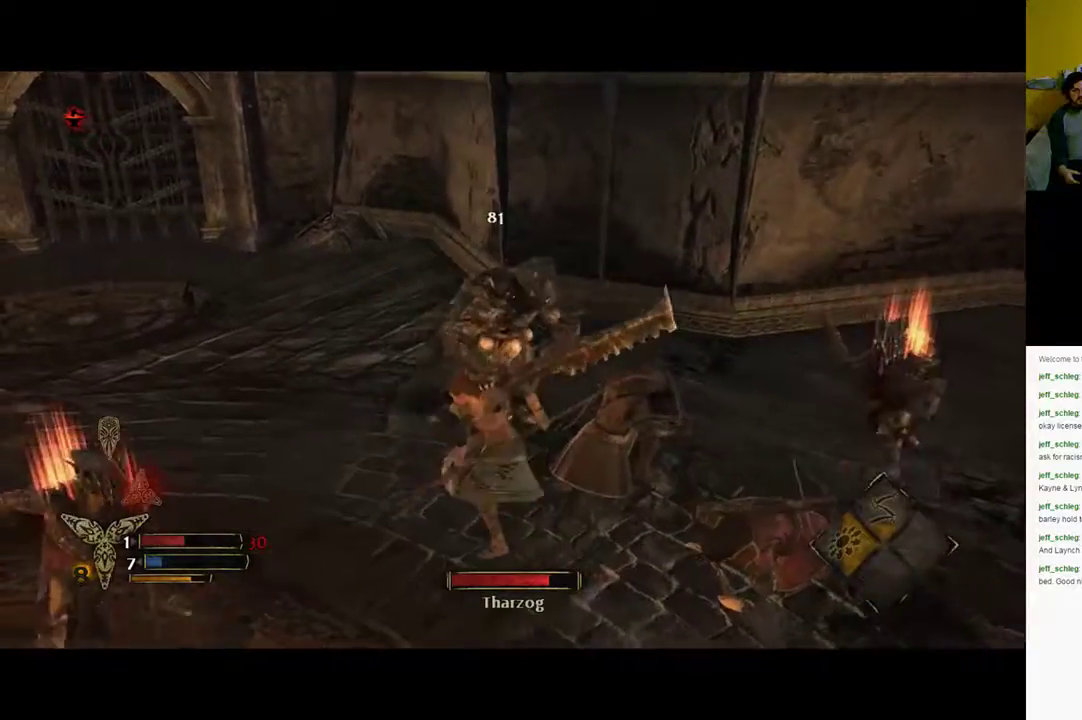
{"buttons": ["X"], "left_stick": "up", "right_stick": "center", "events": [[33, "X", "down"], [67, "left_stick", "up"]]}
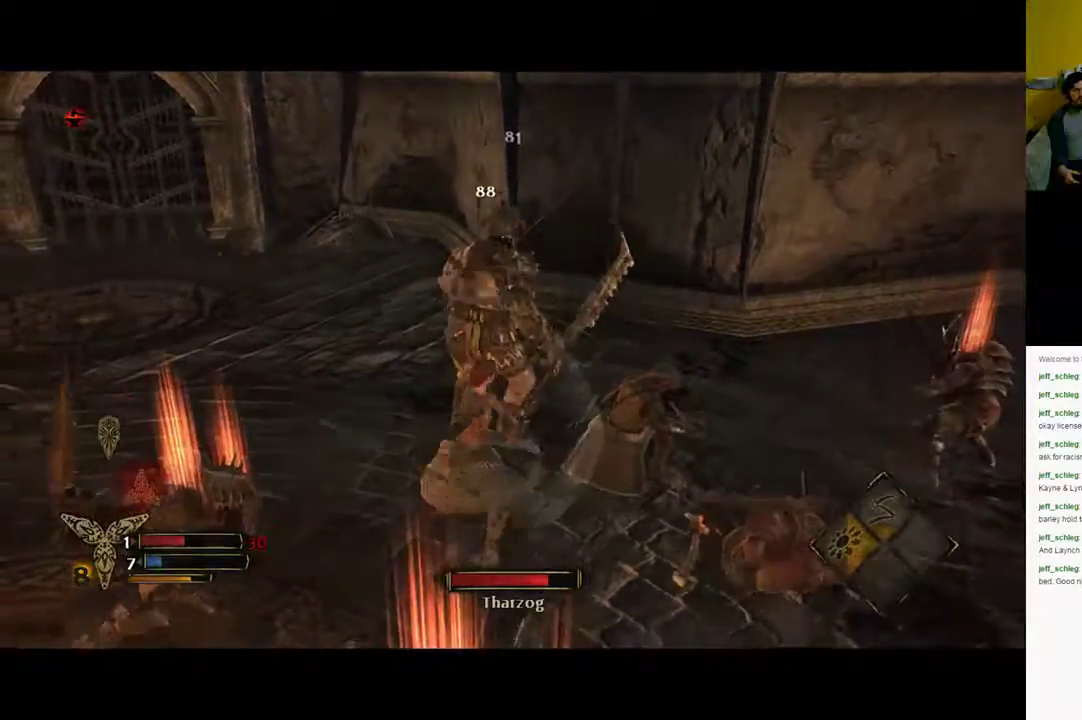
{"buttons": [], "left_stick": "up", "right_stick": "center", "events": [[467, "X", "up"]]}
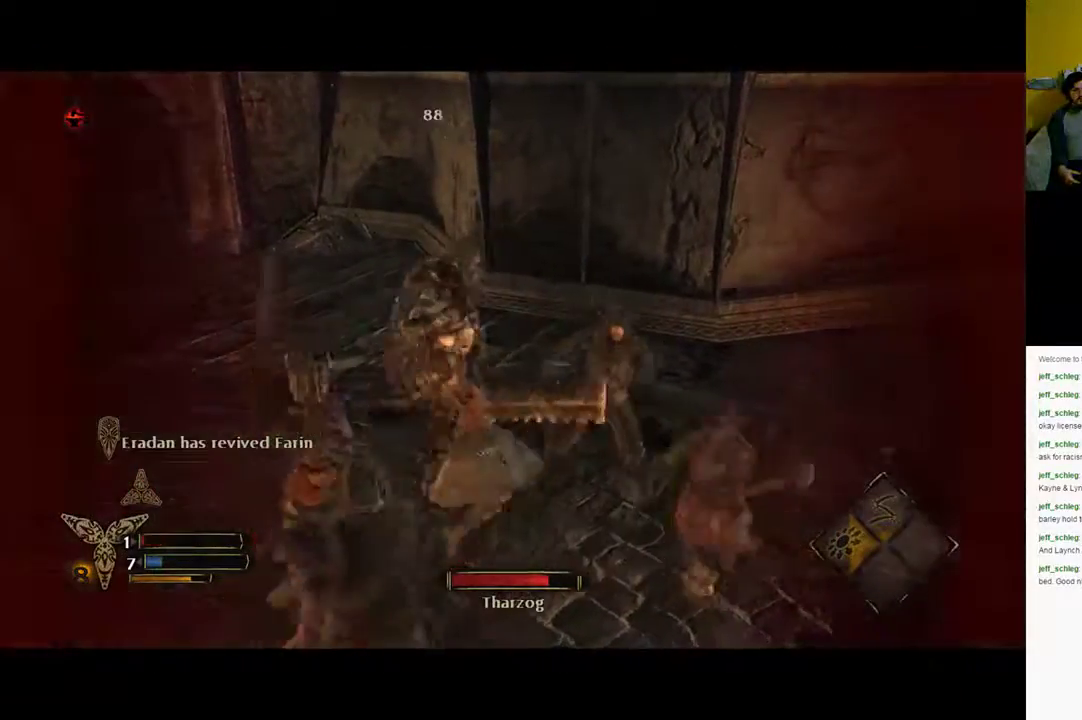
{"buttons": [], "left_stick": "up-left", "right_stick": "center", "events": [[150, "left_stick", "up-left"]]}
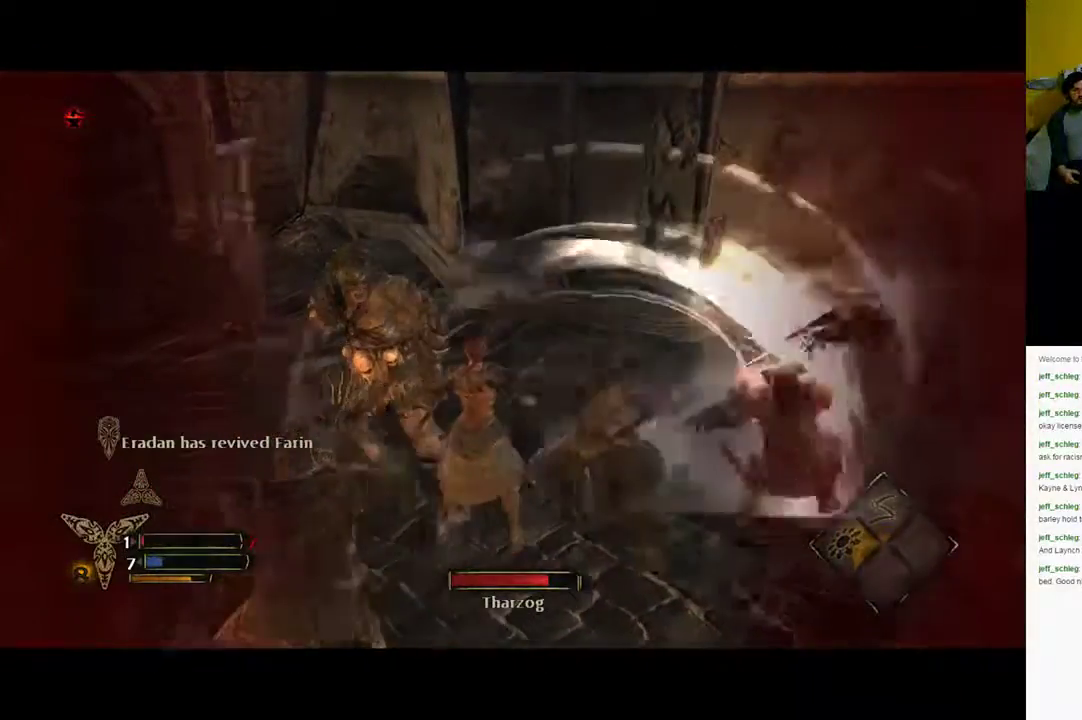
{"buttons": [], "left_stick": "center", "right_stick": "center", "events": [[233, "left_stick", "center"]]}